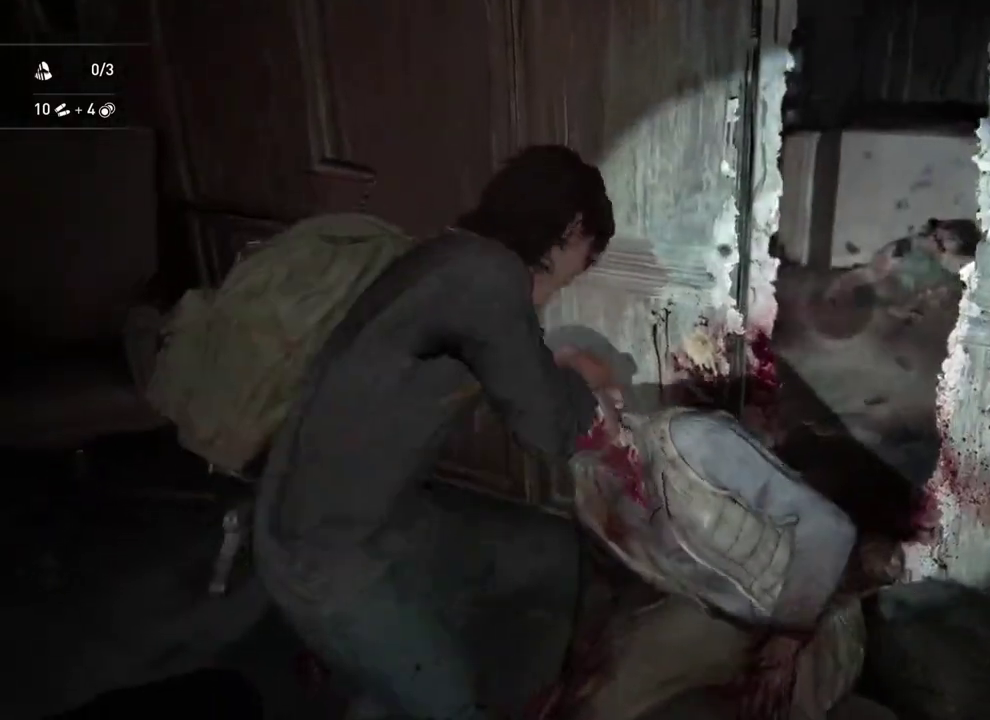
Gameplay with a controller (PlayStation layout); each line is a JSON object with the inputs held at the frame after it. "events" lists button and stick changes between this image and that frame as [ms after this image, input, new state], when the widget could be followed in between. This overlay highlights the sticks when they move; stick clicks (L3 R3) are not distinguishable.
{"buttons": ["L1"], "left_stick": "down", "right_stick": "down-left", "events": [[67, "DPAD_RIGHT", "up"], [233, "L1", "down"], [483, "right_stick", "down-left"]]}
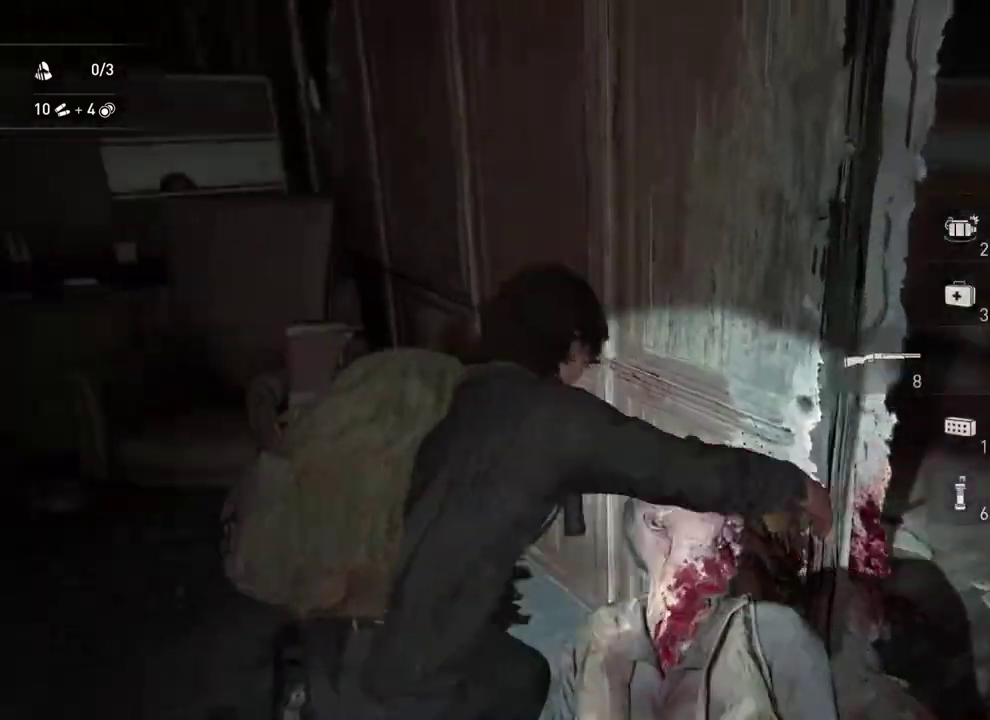
{"buttons": ["L1"], "left_stick": "down-left", "right_stick": "up-right"}
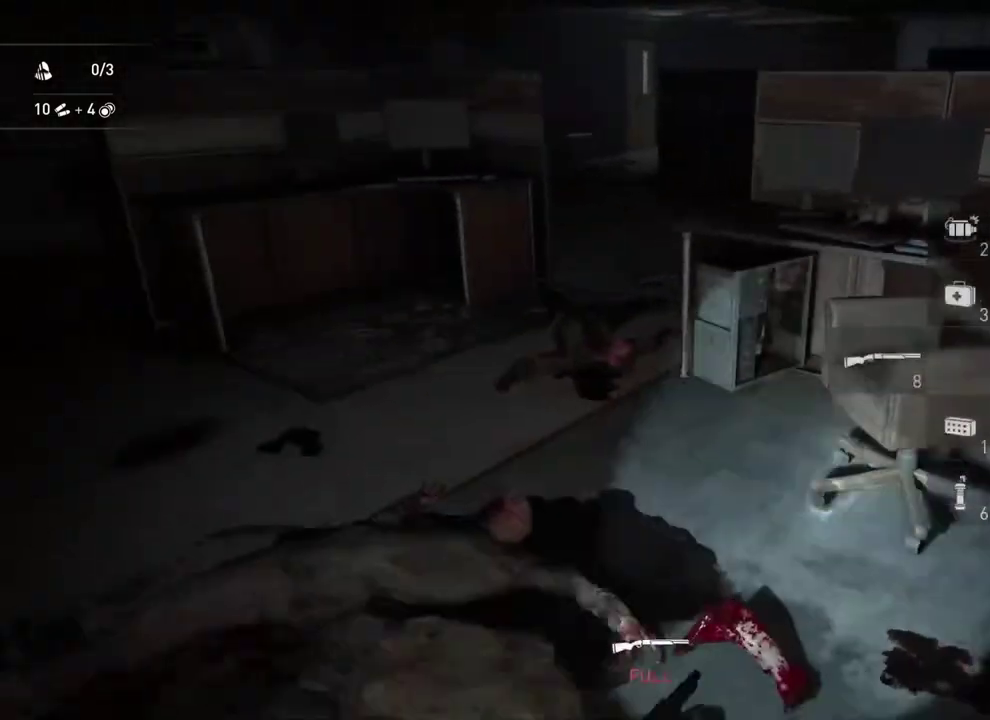
{"buttons": ["L2"], "left_stick": "center", "right_stick": "down-right"}
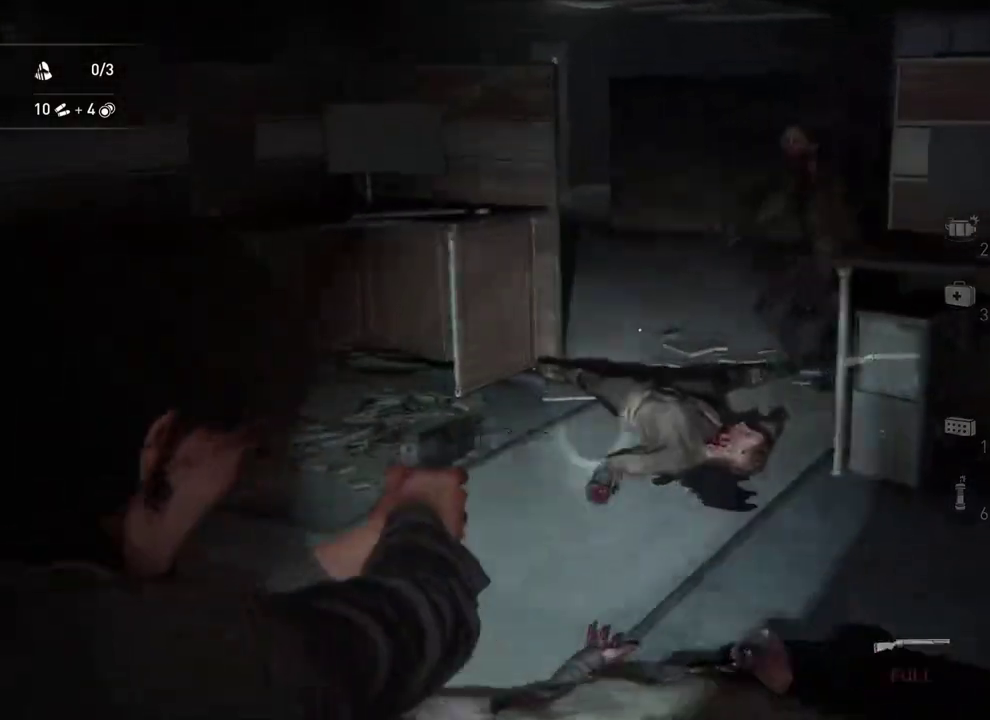
{"buttons": ["L2"], "left_stick": "up", "right_stick": "down-right", "events": [[17, "right_stick", "center"], [83, "right_stick", "down-right"], [283, "right_stick", "right"], [333, "right_stick", "down-right"], [350, "R2", "down"], [383, "right_stick", "right"], [500, "R2", "up"], [500, "left_stick", "up"], [500, "right_stick", "down-right"]]}
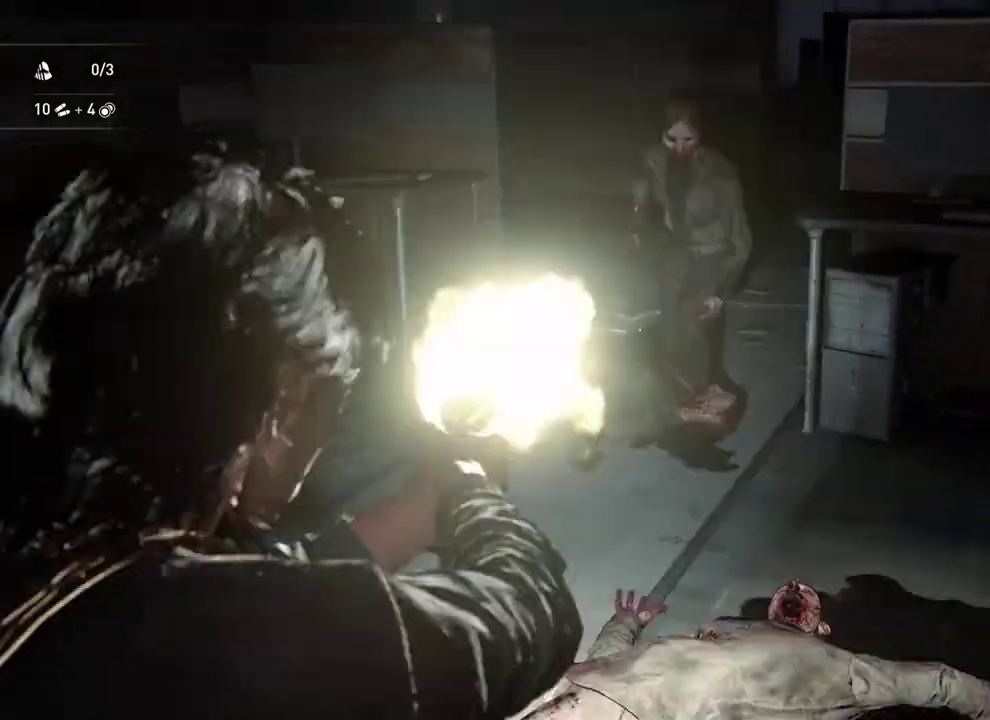
{"buttons": ["L2", "R2"], "left_stick": "center", "right_stick": "down-left"}
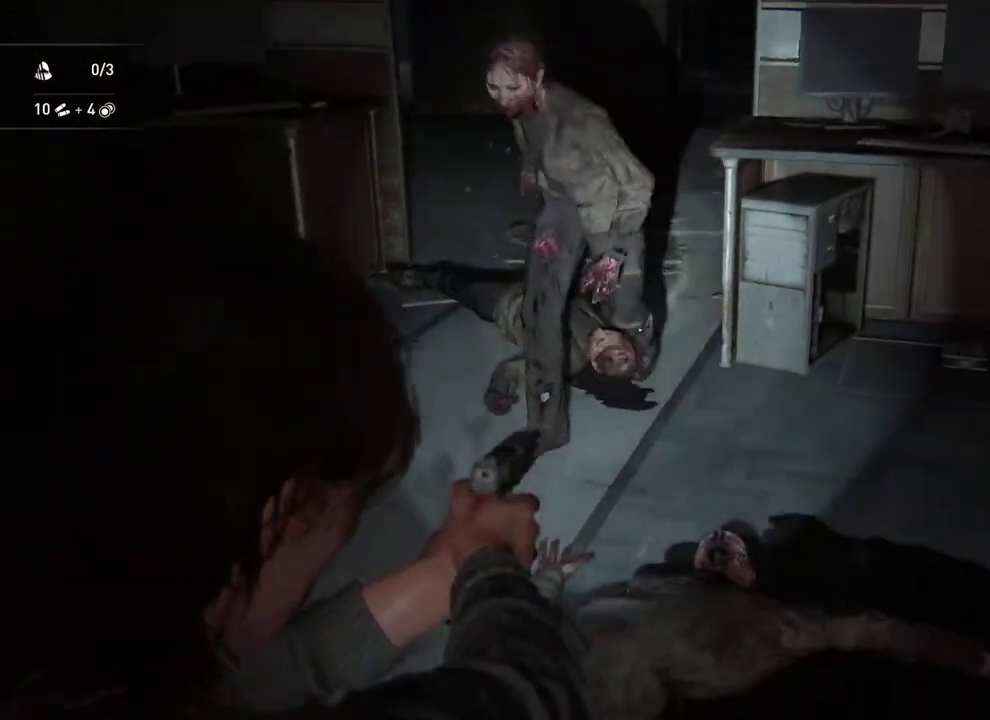
{"buttons": [], "left_stick": "up", "right_stick": "down-right"}
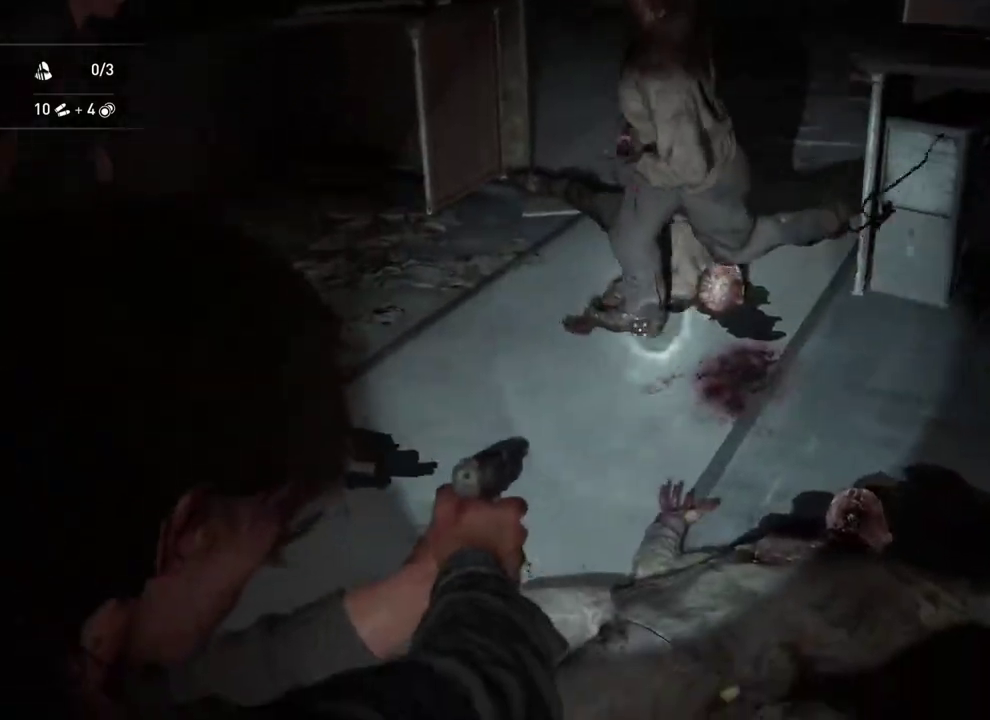
{"buttons": [], "left_stick": "up", "right_stick": "down-right", "events": [[17, "right_stick", "right"], [150, "SQUARE", "down"], [250, "SQUARE", "up"], [250, "right_stick", "down-right"], [317, "right_stick", "center"], [367, "DPAD_RIGHT", "down"], [450, "right_stick", "down-right"], [467, "DPAD_RIGHT", "up"]]}
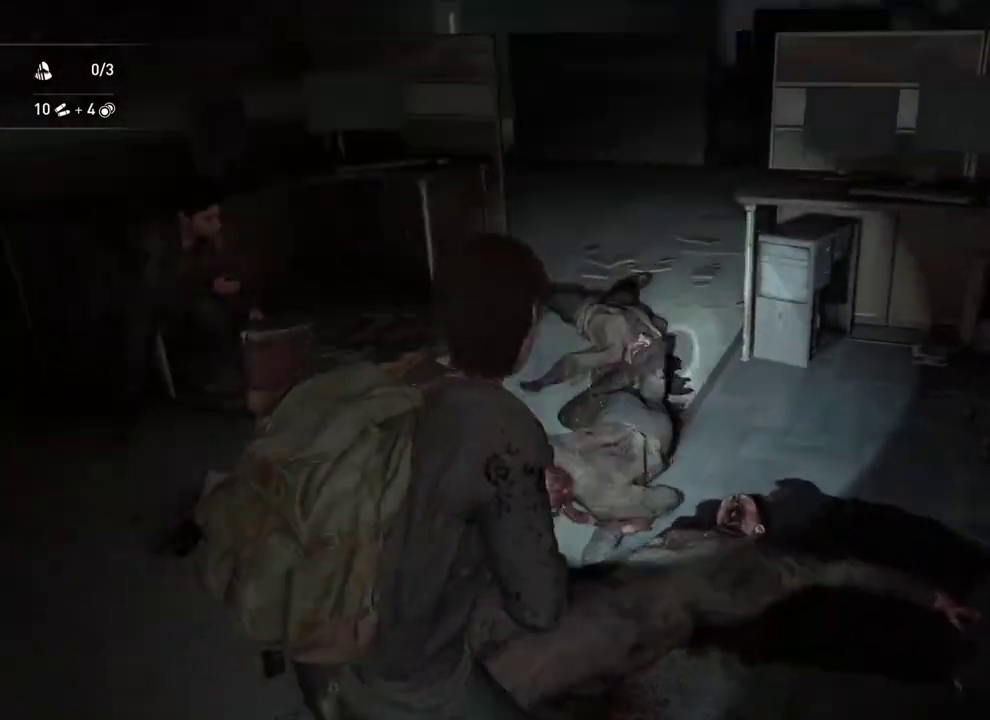
{"buttons": ["L1"], "left_stick": "up-right", "right_stick": "right"}
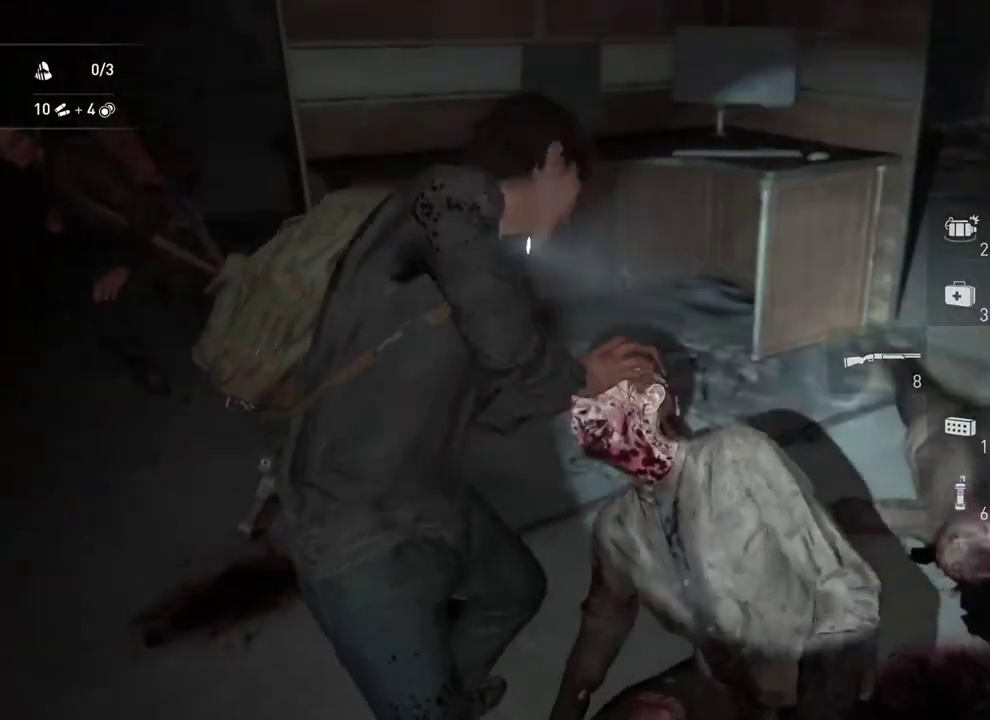
{"buttons": ["TRIANGLE", "L1"], "left_stick": "up", "right_stick": "right"}
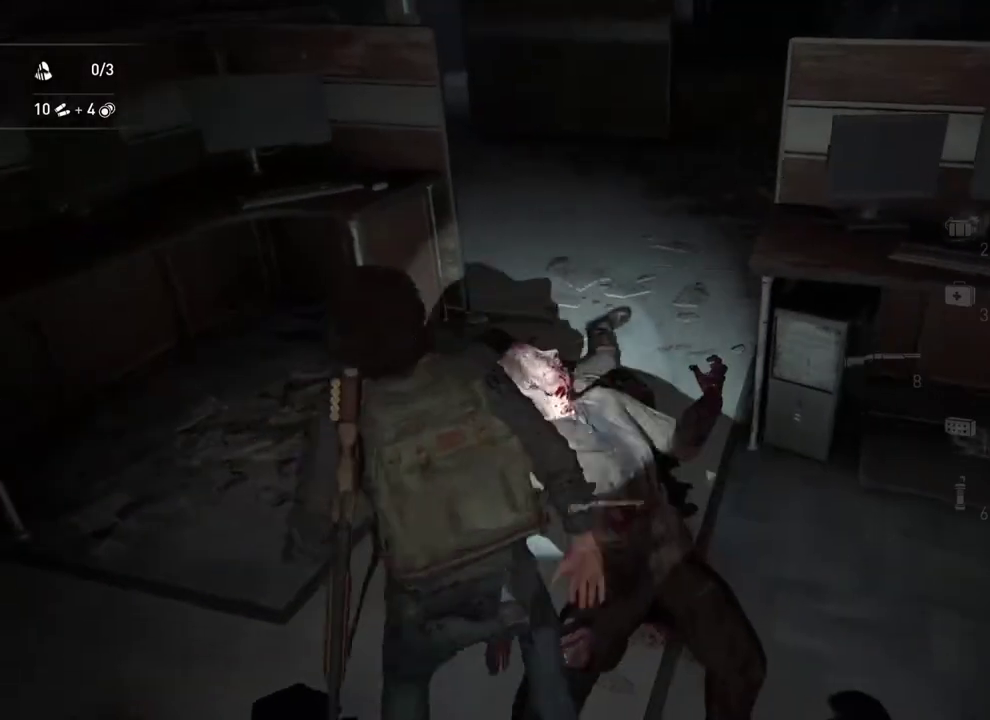
{"buttons": ["L1"], "left_stick": "up-left", "right_stick": "up-right"}
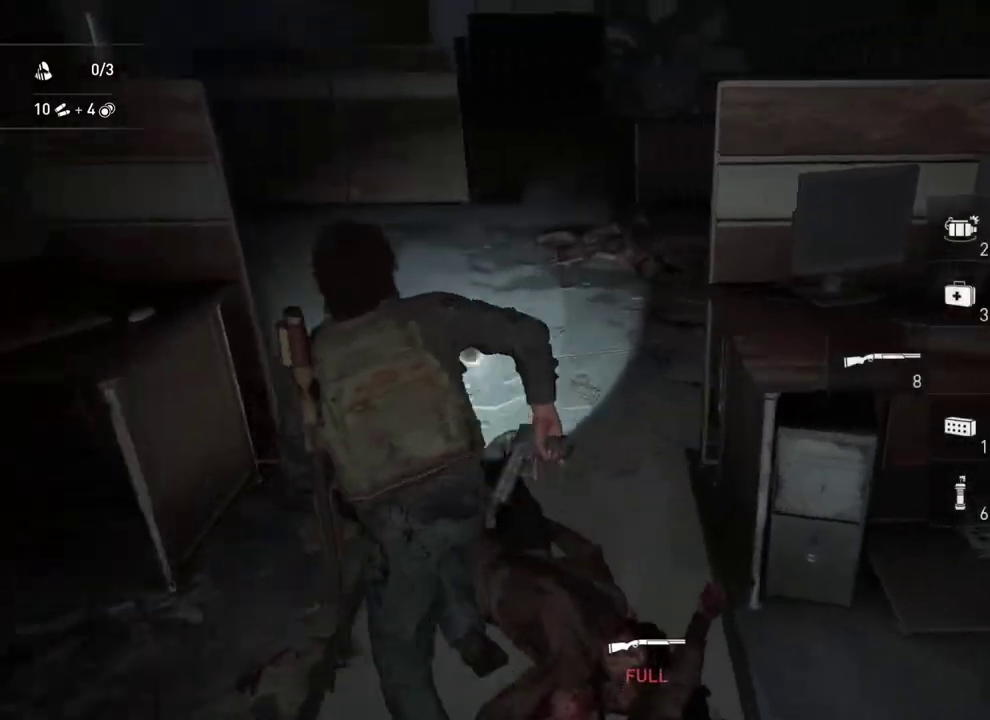
{"buttons": ["L1"], "left_stick": "left", "right_stick": "center"}
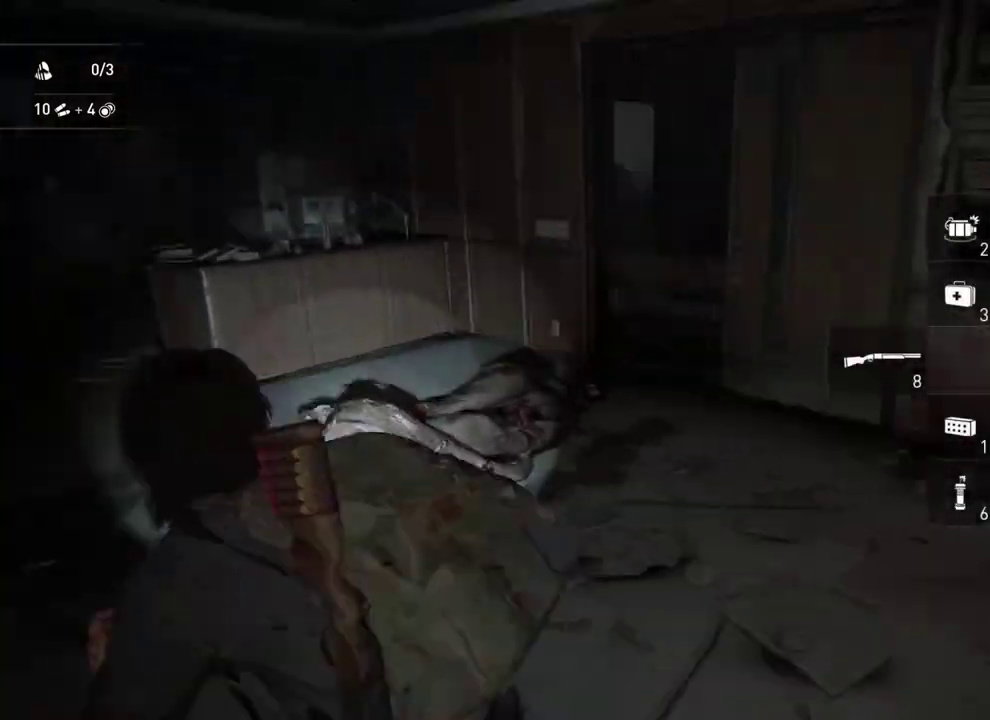
{"buttons": ["L1"], "left_stick": "down-right", "right_stick": "down"}
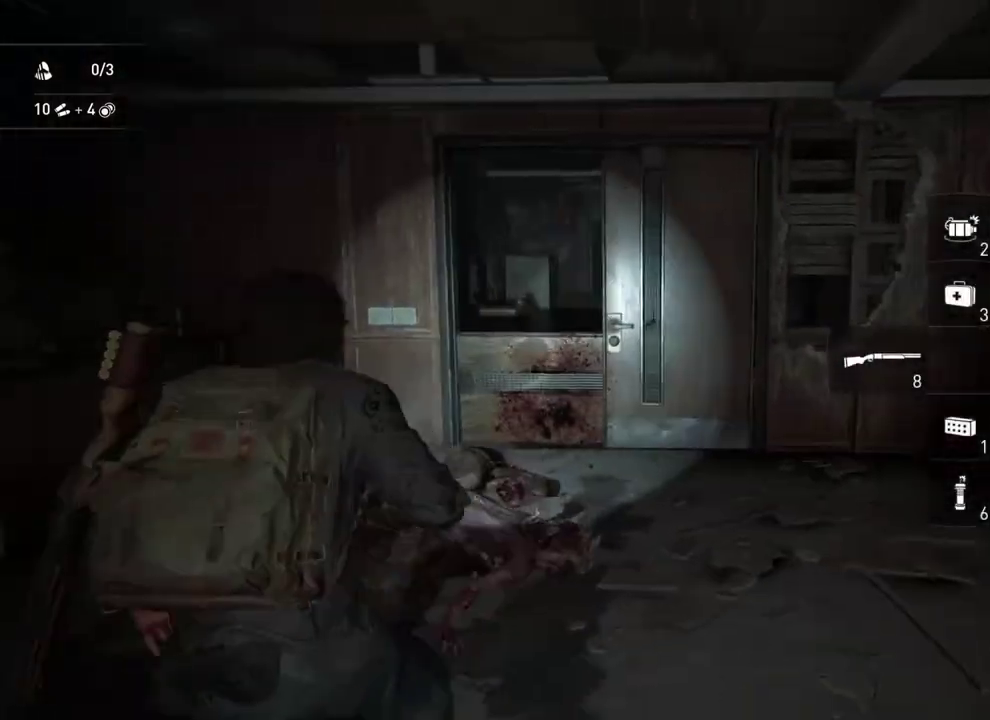
{"buttons": [], "left_stick": "center", "right_stick": "center", "events": [[50, "left_stick", "down-left"], [183, "right_stick", "down-left"], [200, "L1", "up"], [250, "left_stick", "center"], [317, "right_stick", "center"]]}
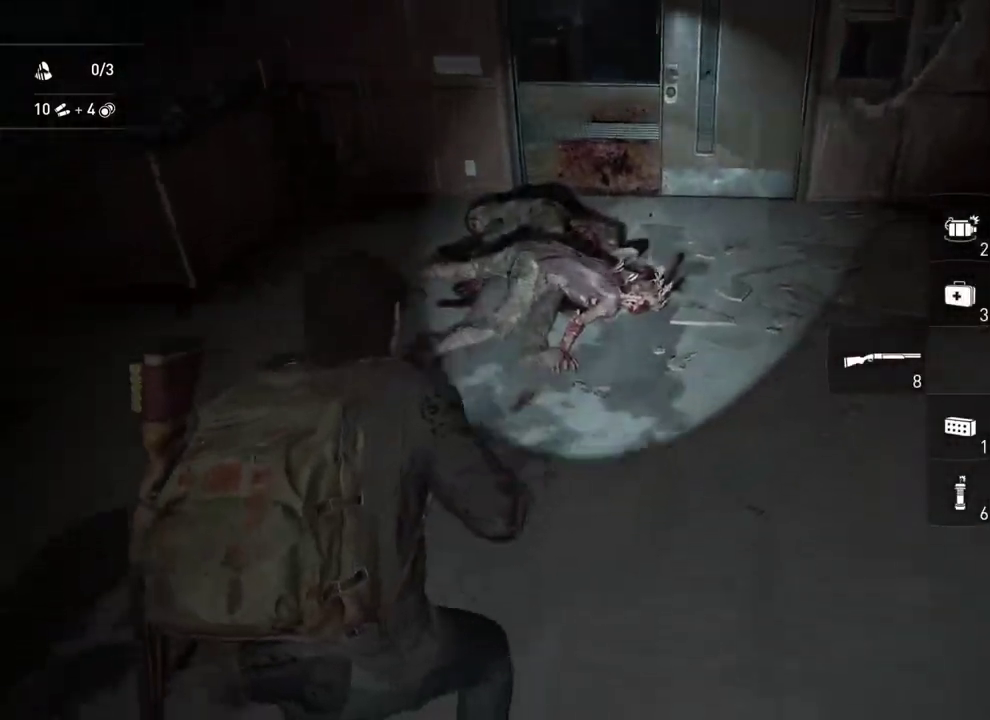
{"buttons": [], "left_stick": "center", "right_stick": "left", "events": [[83, "right_stick", "right"], [117, "left_stick", "down-right"], [300, "right_stick", "center"], [367, "right_stick", "left"], [383, "left_stick", "center"]]}
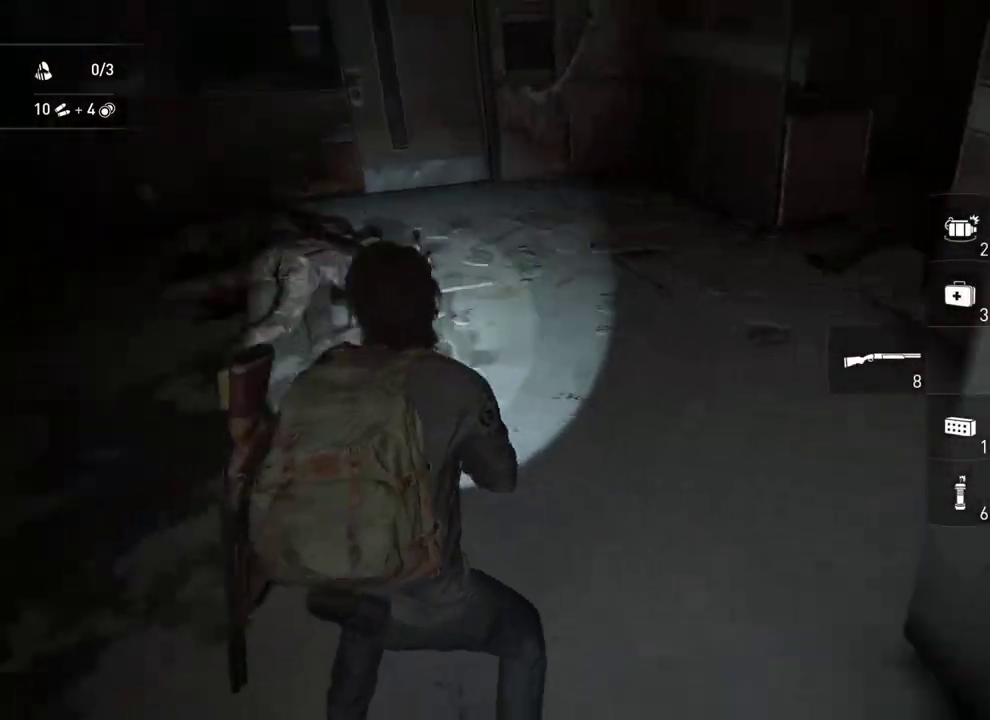
{"buttons": [], "left_stick": "center", "right_stick": "left", "events": []}
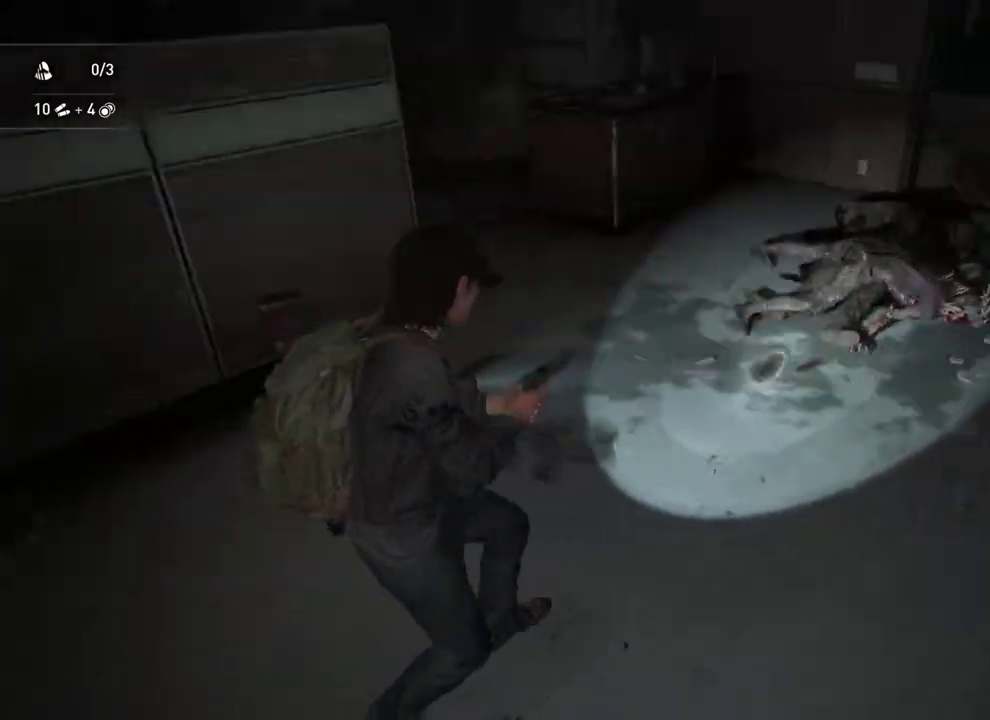
{"buttons": ["L1"], "left_stick": "up", "right_stick": "center", "events": [[33, "left_stick", "up-left"], [83, "left_stick", "up"], [233, "right_stick", "center"], [250, "L1", "down"]]}
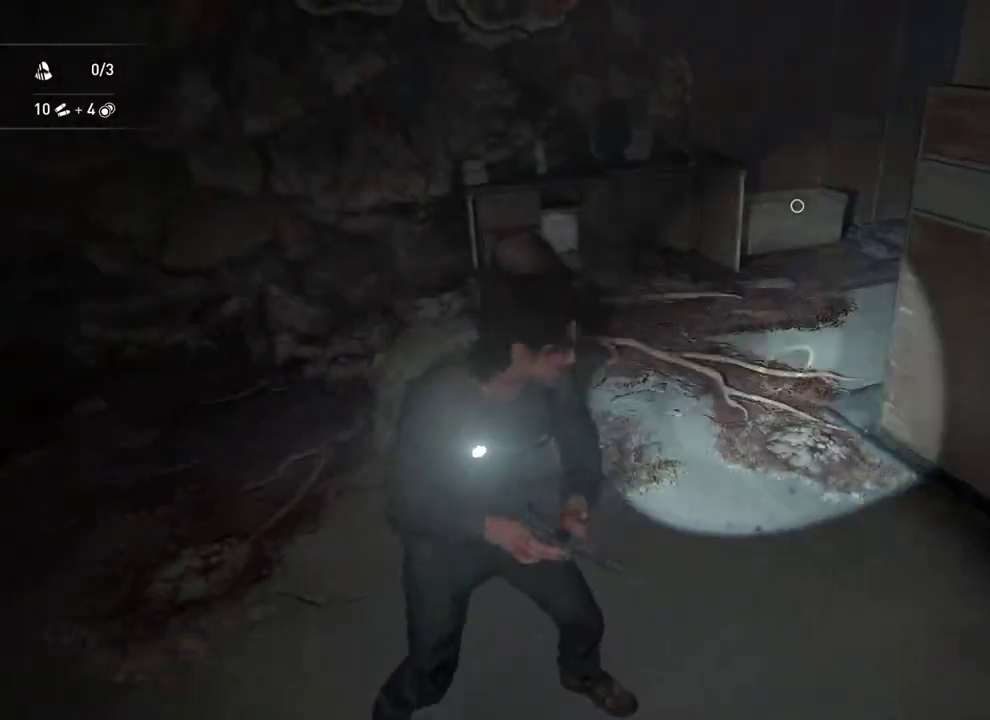
{"buttons": ["L1"], "left_stick": "up-right", "right_stick": "down-left"}
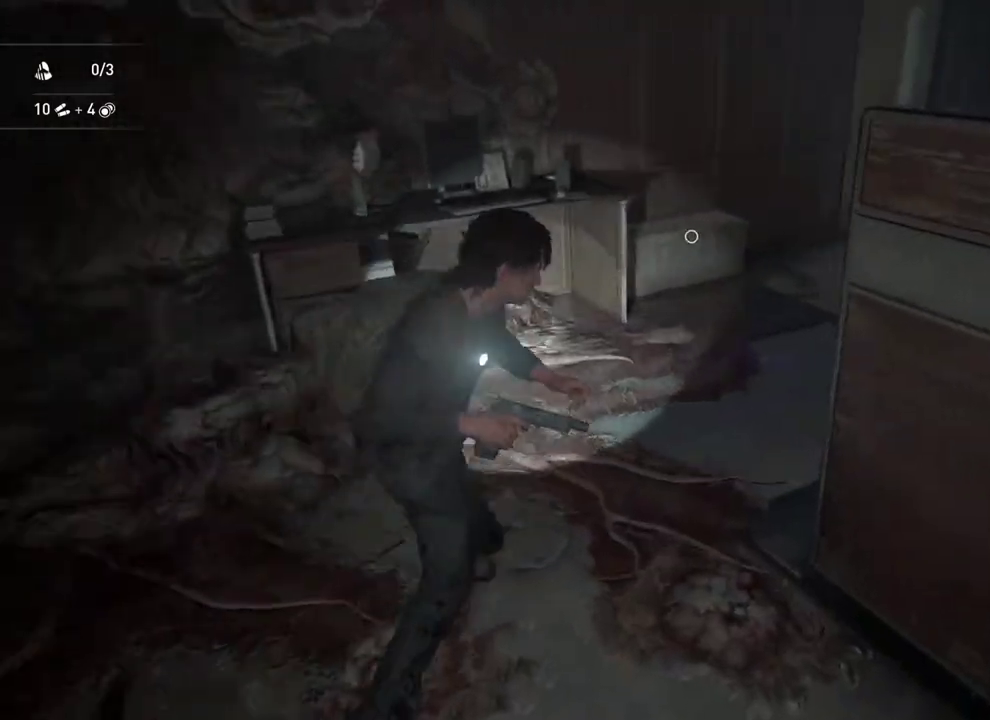
{"buttons": ["TRIANGLE"], "left_stick": "up", "right_stick": "center"}
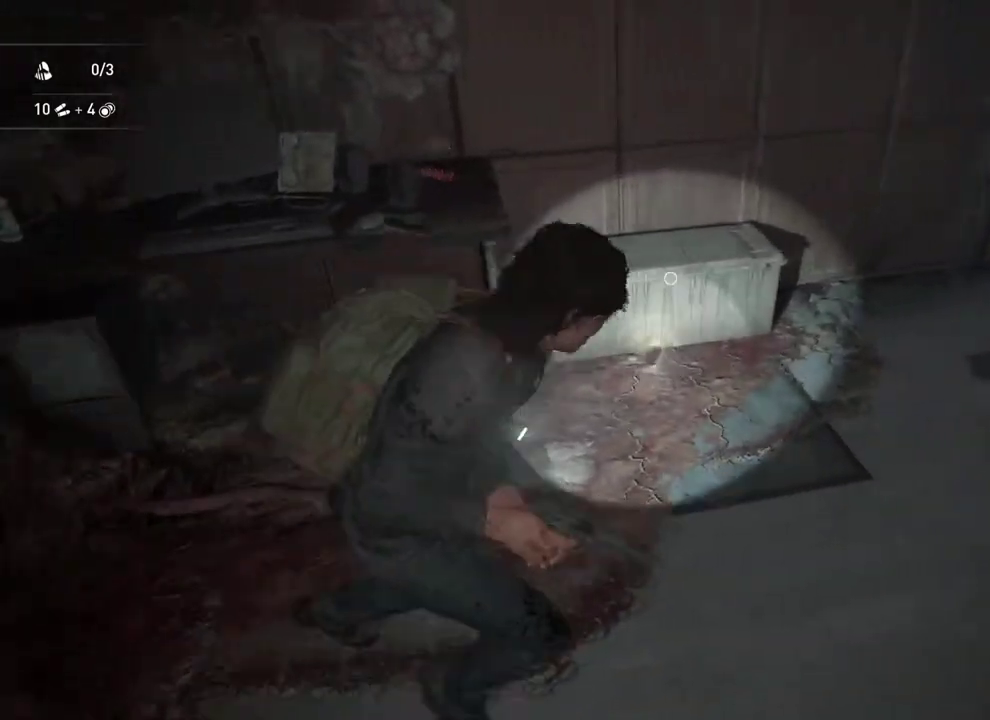
{"buttons": ["TRIANGLE"], "left_stick": "center", "right_stick": "center", "events": [[33, "left_stick", "center"], [267, "TRIANGLE", "up"], [333, "TRIANGLE", "down"]]}
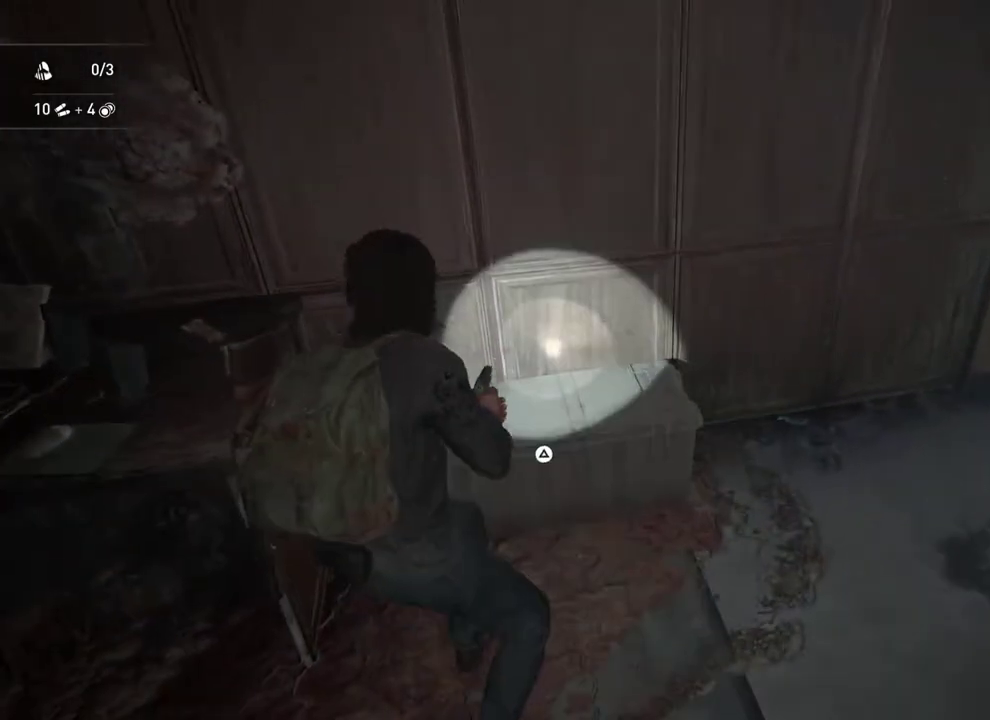
{"buttons": ["TRIANGLE"], "left_stick": "center", "right_stick": "left", "events": [[333, "right_stick", "left"]]}
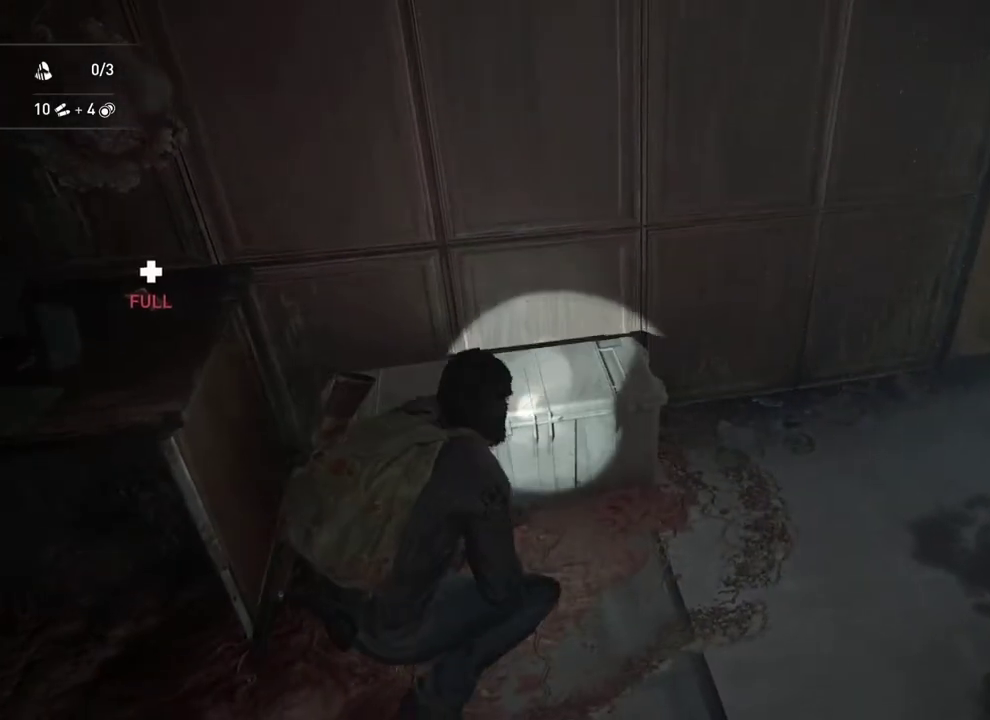
{"buttons": ["L1"], "left_stick": "left", "right_stick": "left", "events": [[300, "left_stick", "left"], [317, "L1", "down"], [483, "TRIANGLE", "up"]]}
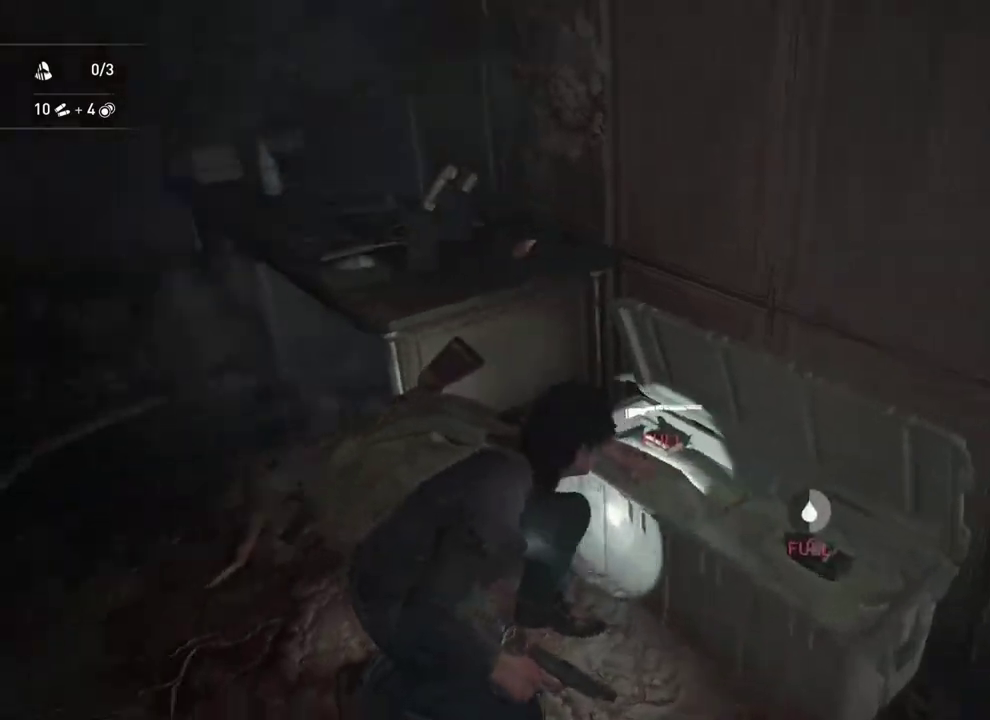
{"buttons": ["L1"], "left_stick": "up-right", "right_stick": "left"}
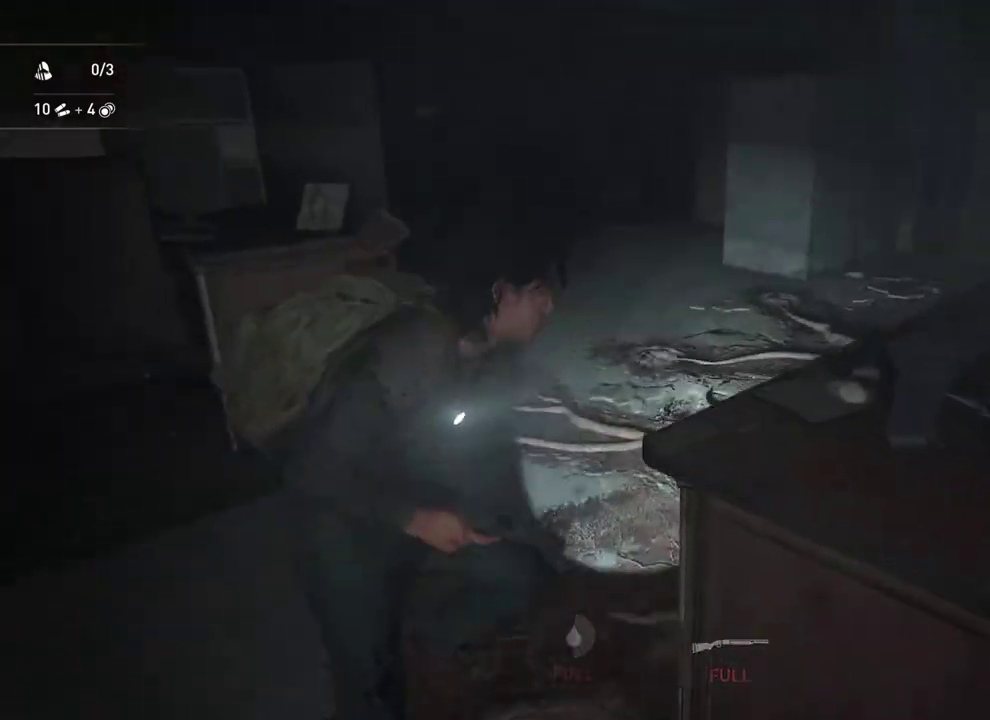
{"buttons": ["L1"], "left_stick": "up", "right_stick": "center"}